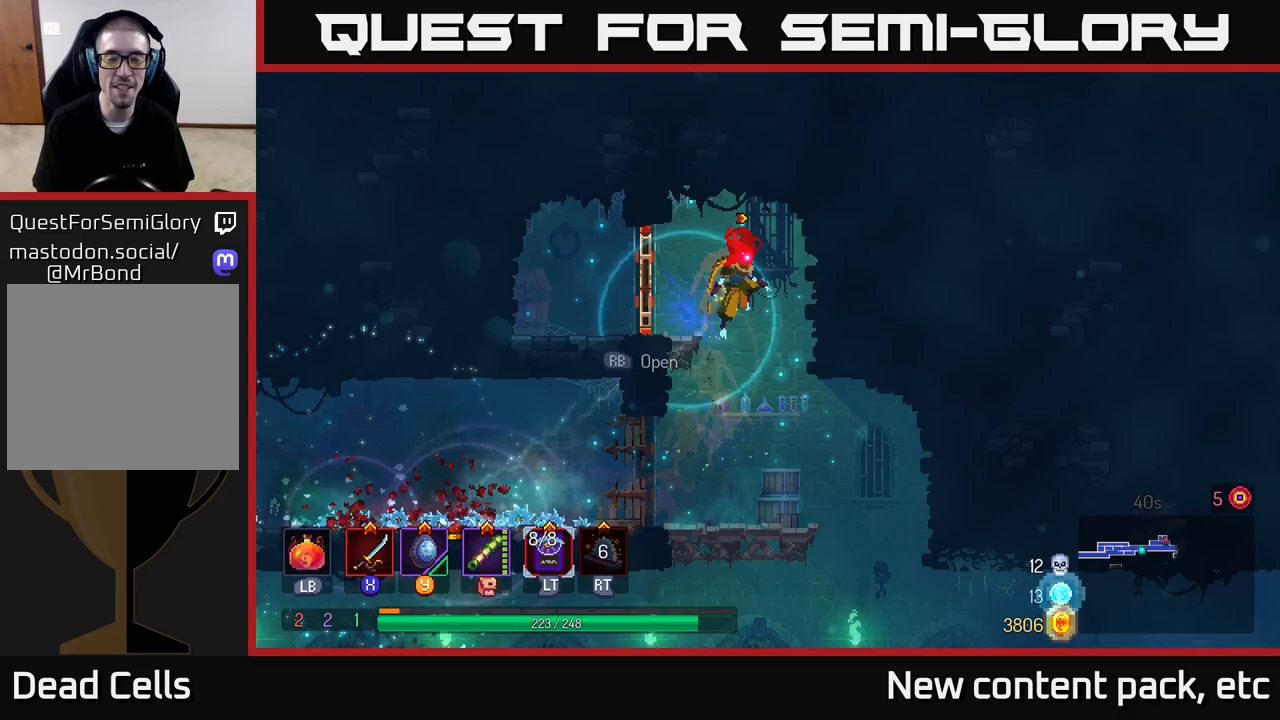
Gameplay with a controller (Xbox layout); each line is a JSON object with the inputs held at the frame after it. "events" lists button and stick changes between this image and that frame as [ms after this image, input, new state], when the widget could be followed in between.
{"buttons": [], "left_stick": "center", "right_stick": "center", "events": [[217, "left_stick", "center"]]}
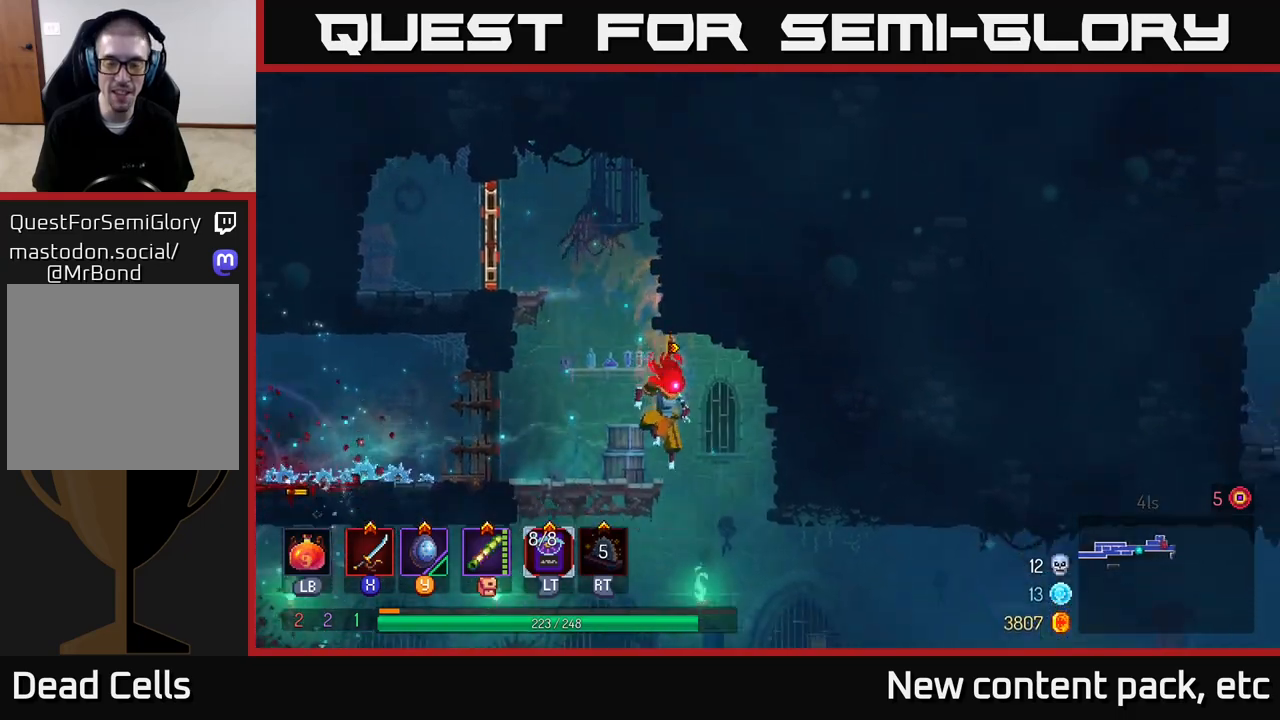
{"buttons": [], "left_stick": "right", "right_stick": "center", "events": [[83, "left_stick", "right"], [283, "B", "down"], [417, "B", "up"]]}
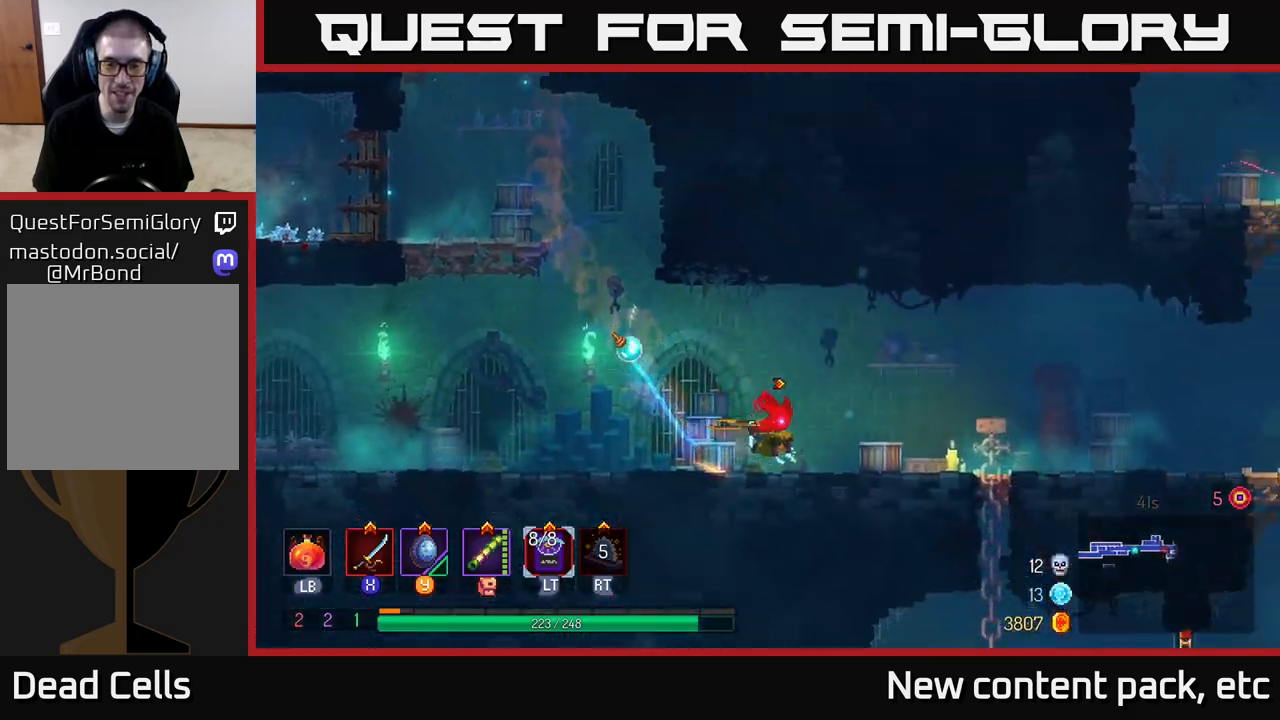
{"buttons": [], "left_stick": "right", "right_stick": "center", "events": []}
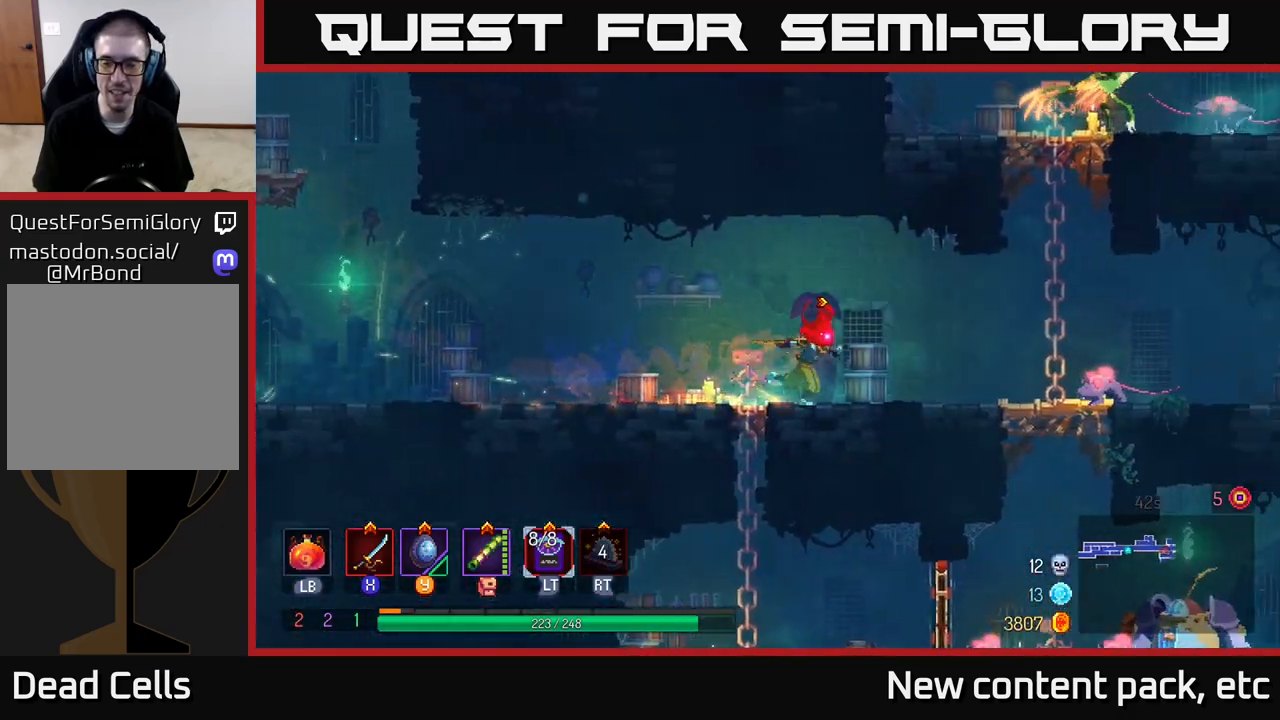
{"buttons": [], "left_stick": "right", "right_stick": "center", "events": [[300, "X", "down"], [367, "X", "up"]]}
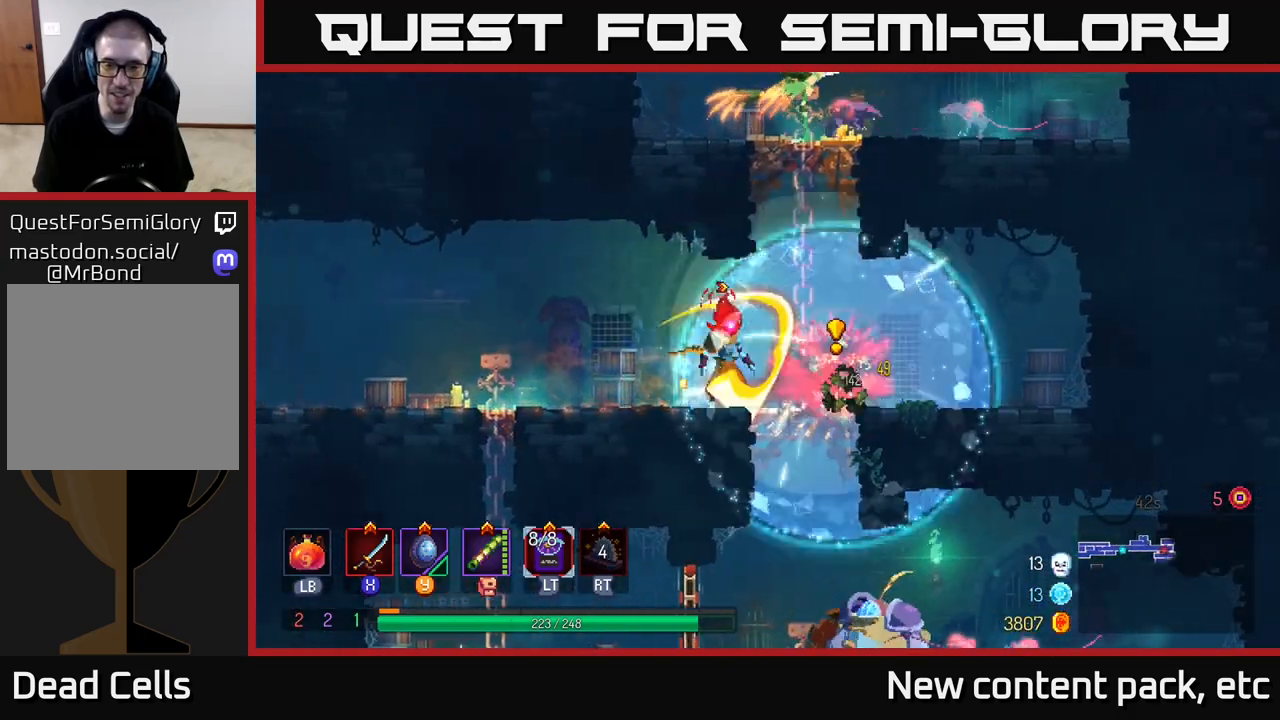
{"buttons": [], "left_stick": "up-left", "right_stick": "center", "events": [[300, "A", "down"], [300, "left_stick", "up"], [417, "left_stick", "up-left"], [467, "A", "up"]]}
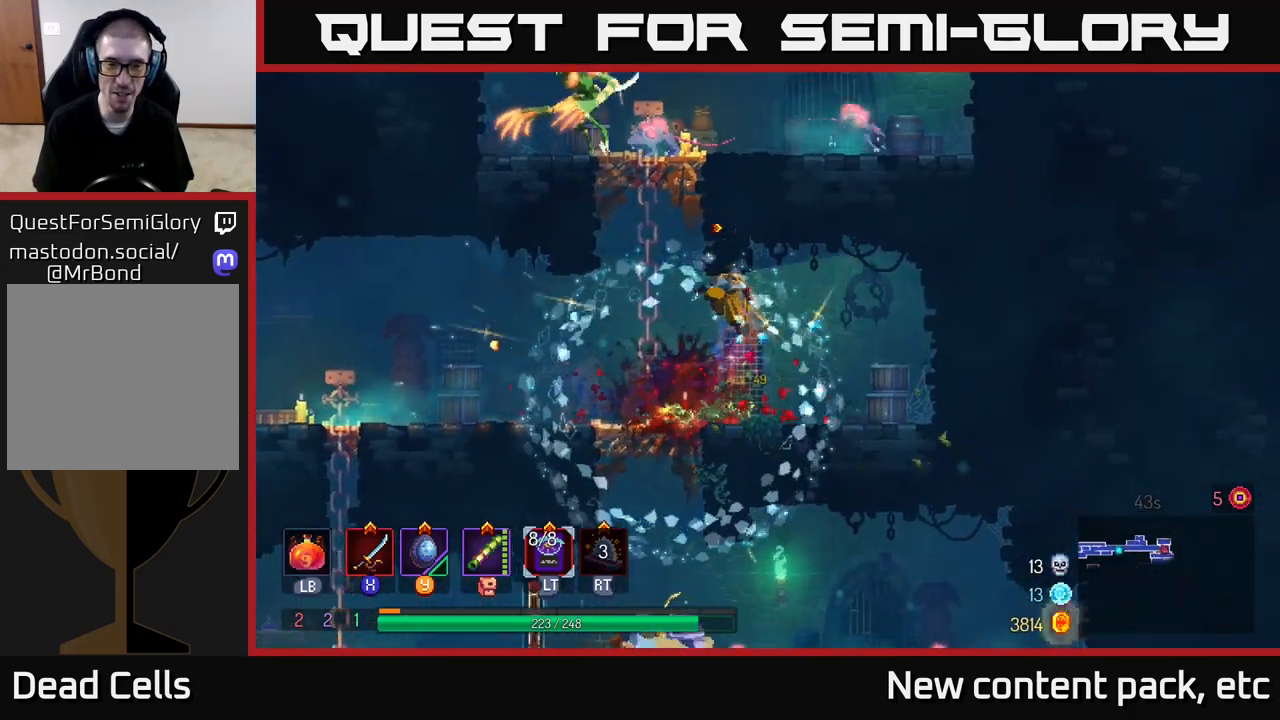
{"buttons": [], "left_stick": "up-right", "right_stick": "center", "events": [[150, "A", "down"], [283, "A", "up"], [283, "left_stick", "up"], [367, "A", "down"], [400, "left_stick", "up-right"], [467, "A", "up"]]}
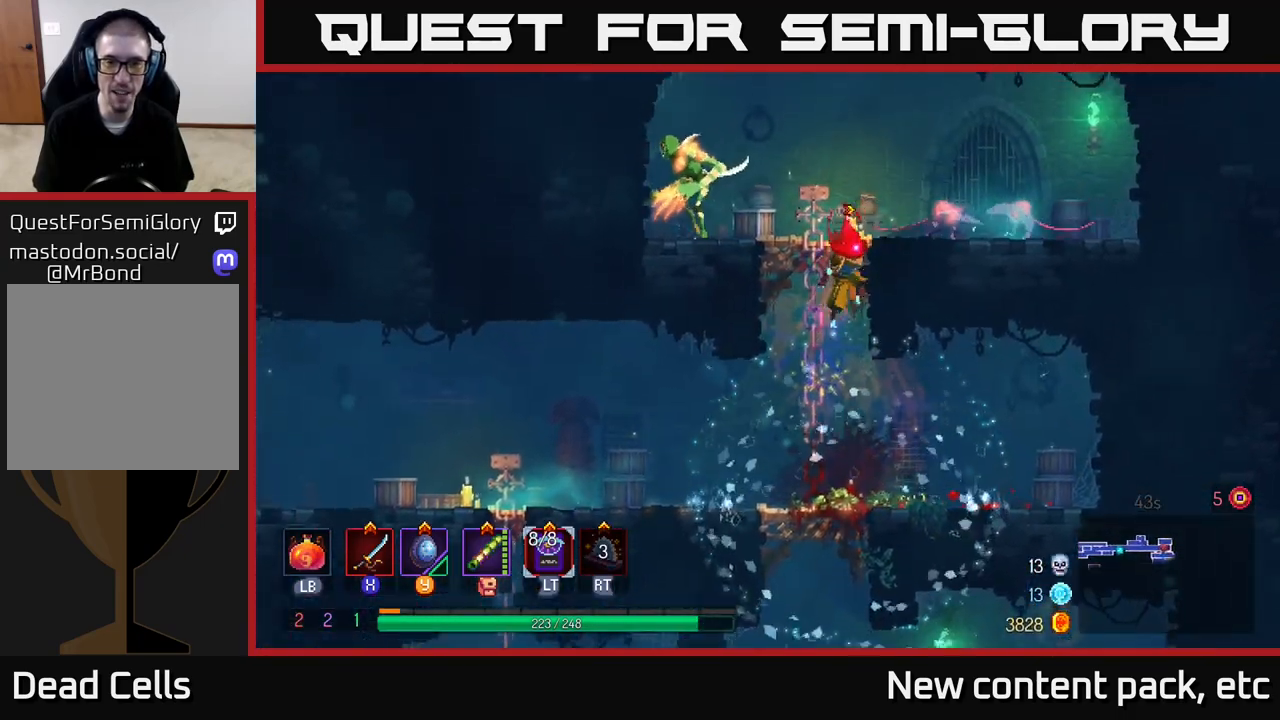
{"buttons": ["X"], "left_stick": "right", "right_stick": "center", "events": [[33, "A", "down"], [83, "X", "down"], [100, "left_stick", "up-left"], [117, "A", "up"], [150, "left_stick", "left"], [167, "X", "up"], [250, "X", "down"], [333, "left_stick", "right"], [350, "X", "up"], [433, "X", "down"]]}
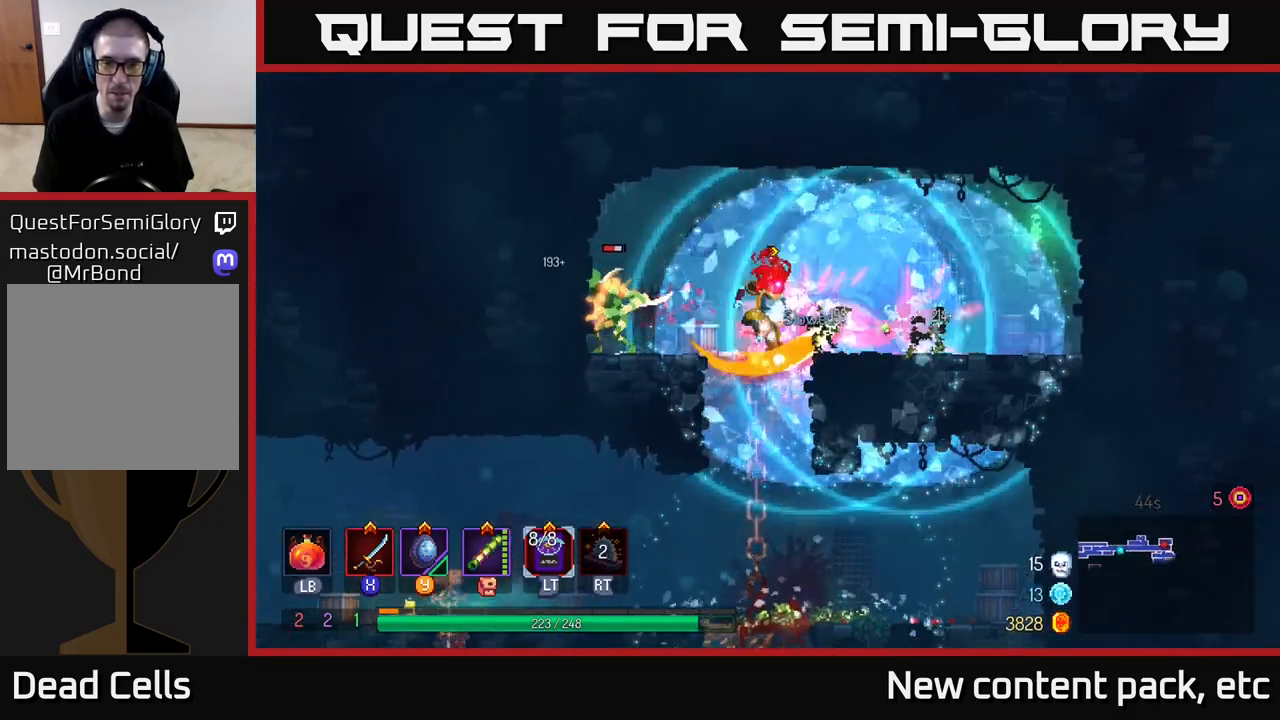
{"buttons": ["X"], "left_stick": "left", "right_stick": "center", "events": [[33, "X", "up"], [117, "X", "down"], [150, "left_stick", "left"], [200, "X", "up"], [300, "X", "down"], [400, "X", "up"], [500, "X", "down"]]}
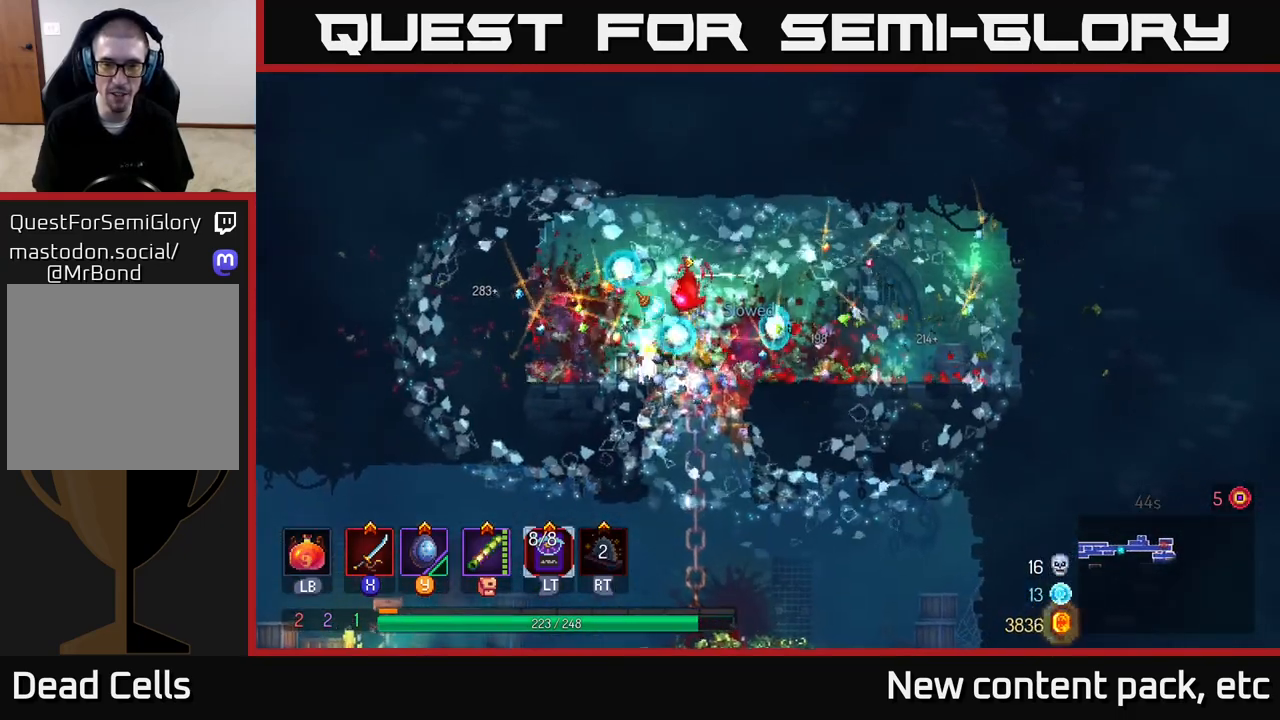
{"buttons": [], "left_stick": "down", "right_stick": "center", "events": [[217, "left_stick", "center"], [233, "X", "up"], [400, "left_stick", "down"]]}
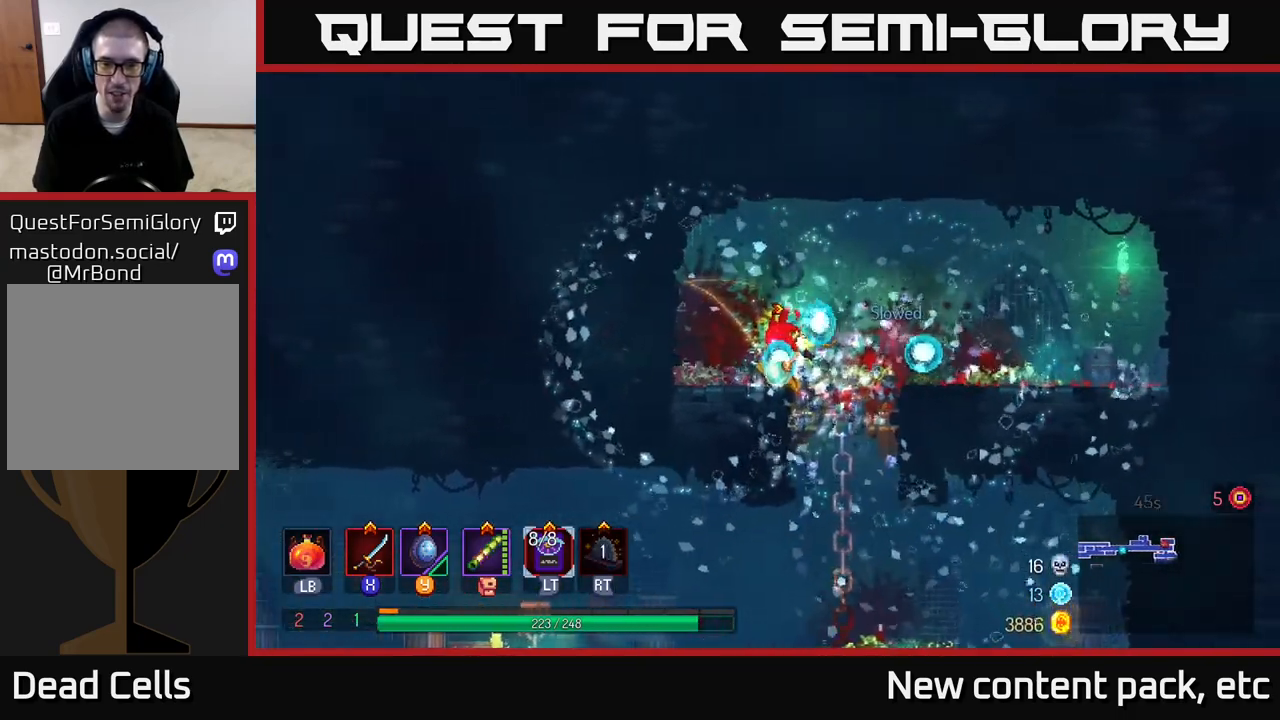
{"buttons": [], "left_stick": "down-right", "right_stick": "center", "events": [[183, "left_stick", "down-right"], [317, "left_stick", "down"], [467, "left_stick", "down-right"]]}
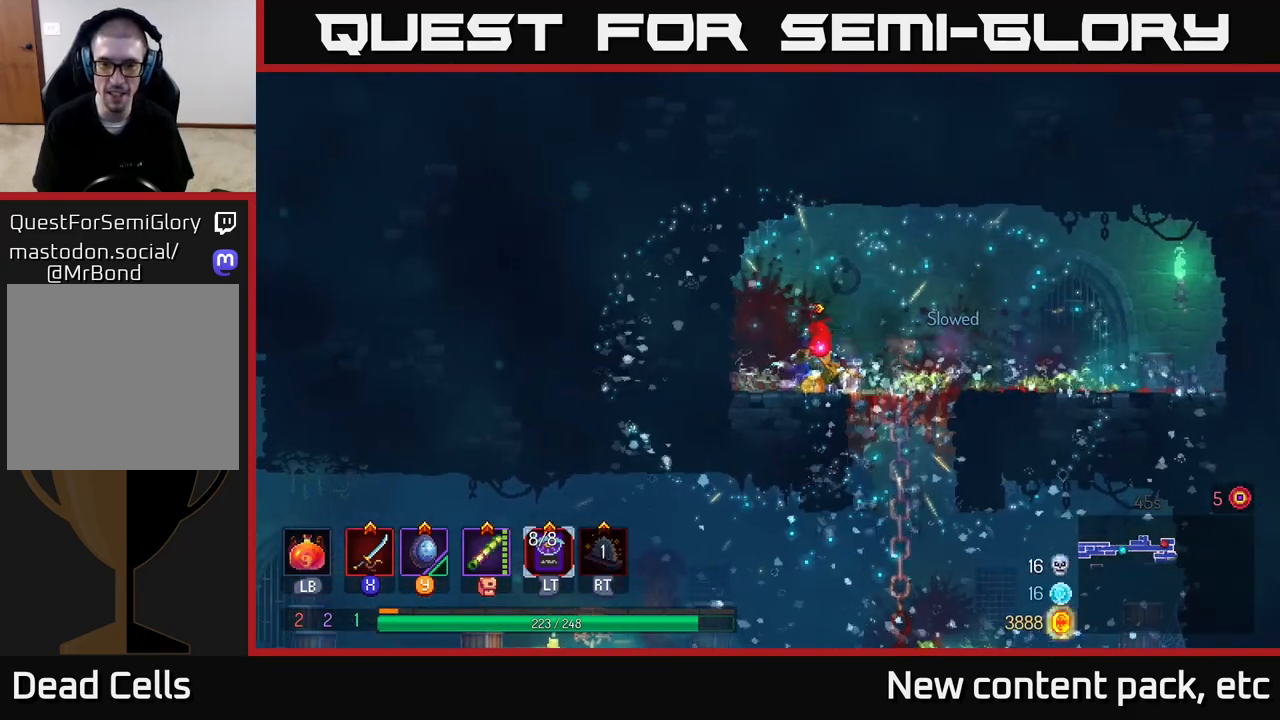
{"buttons": ["A"], "left_stick": "down", "right_stick": "center", "events": [[167, "left_stick", "down"], [300, "A", "down"], [383, "A", "up"], [450, "A", "down"]]}
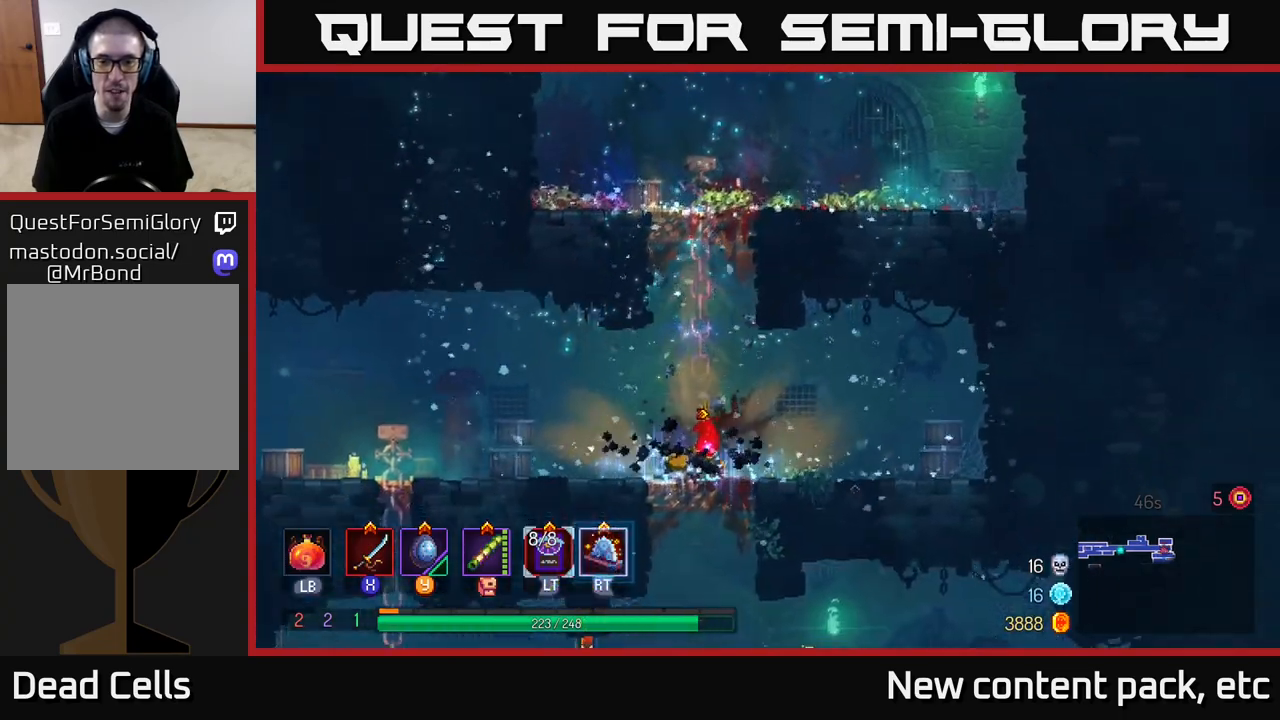
{"buttons": ["A"], "left_stick": "down", "right_stick": "center", "events": [[50, "A", "up"], [217, "A", "down"], [283, "A", "up"], [350, "A", "down"], [433, "A", "up"], [500, "A", "down"]]}
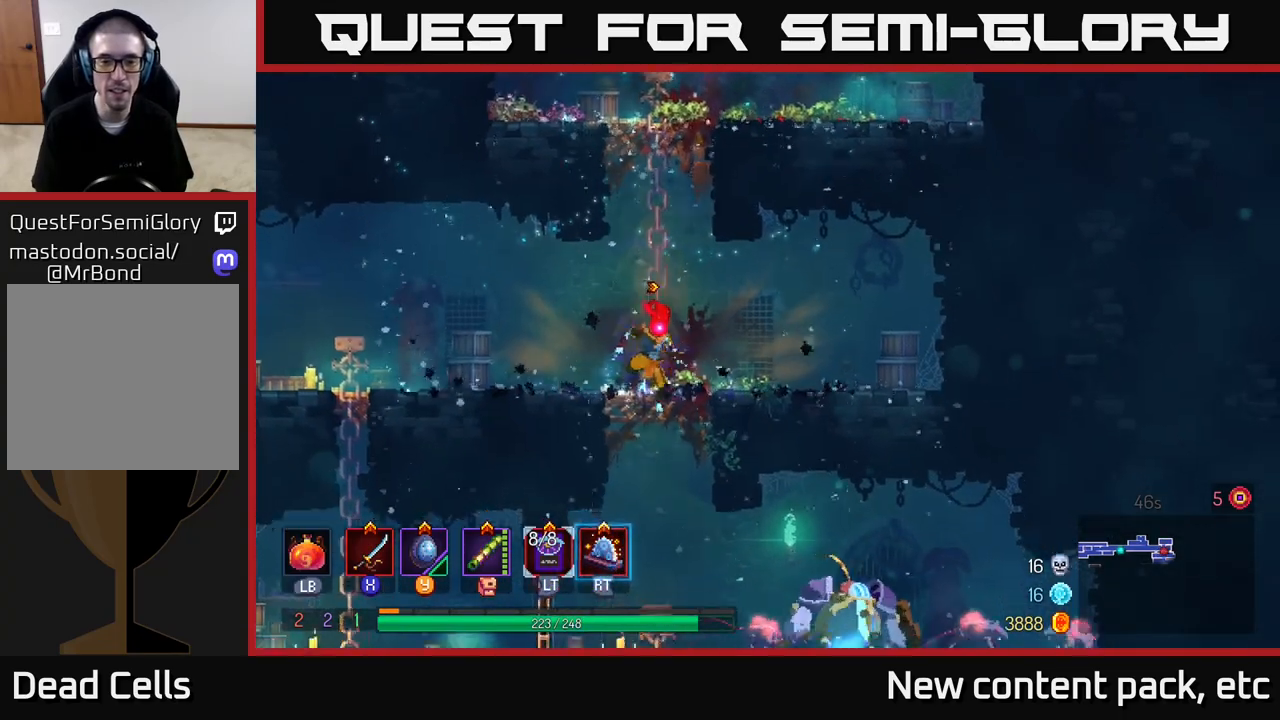
{"buttons": ["X"], "left_stick": "right", "right_stick": "center", "events": [[83, "A", "up"], [150, "A", "down"], [233, "A", "up"], [233, "left_stick", "right"], [350, "X", "down"]]}
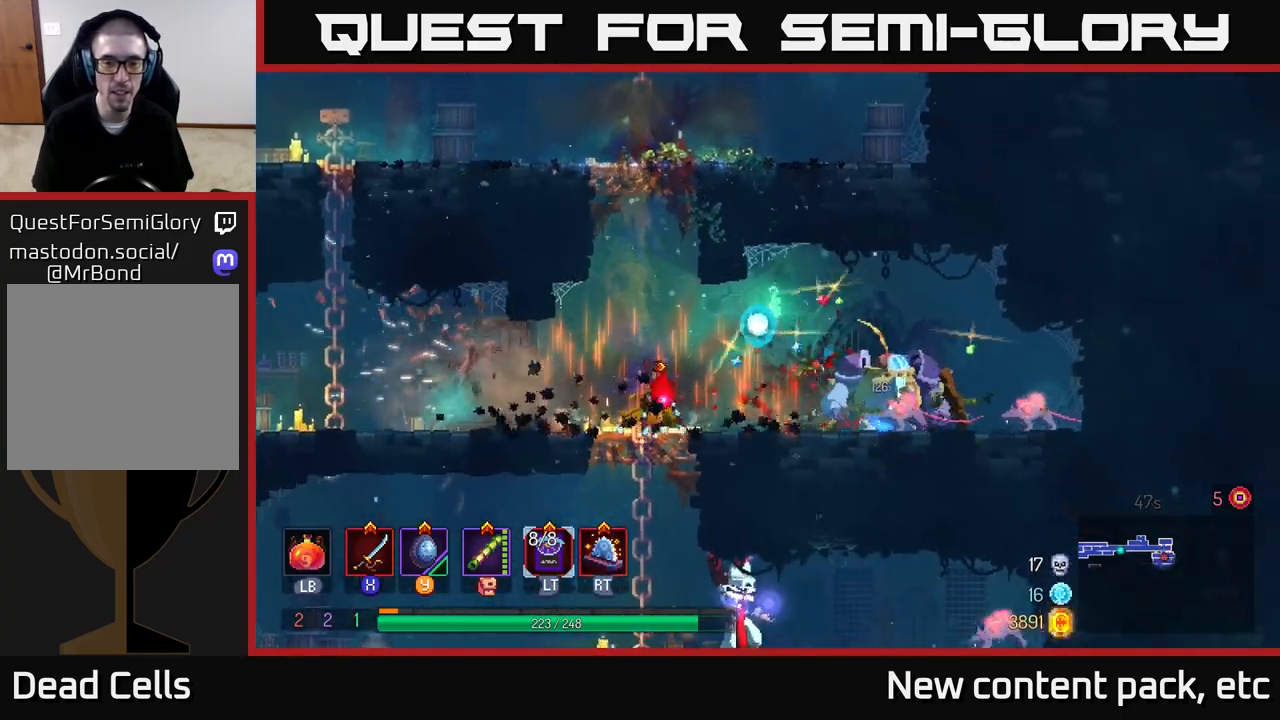
{"buttons": [], "left_stick": "right", "right_stick": "center", "events": [[33, "X", "up"], [100, "X", "down"], [183, "X", "up"], [250, "X", "down"], [333, "X", "up"], [400, "X", "down"], [467, "X", "up"]]}
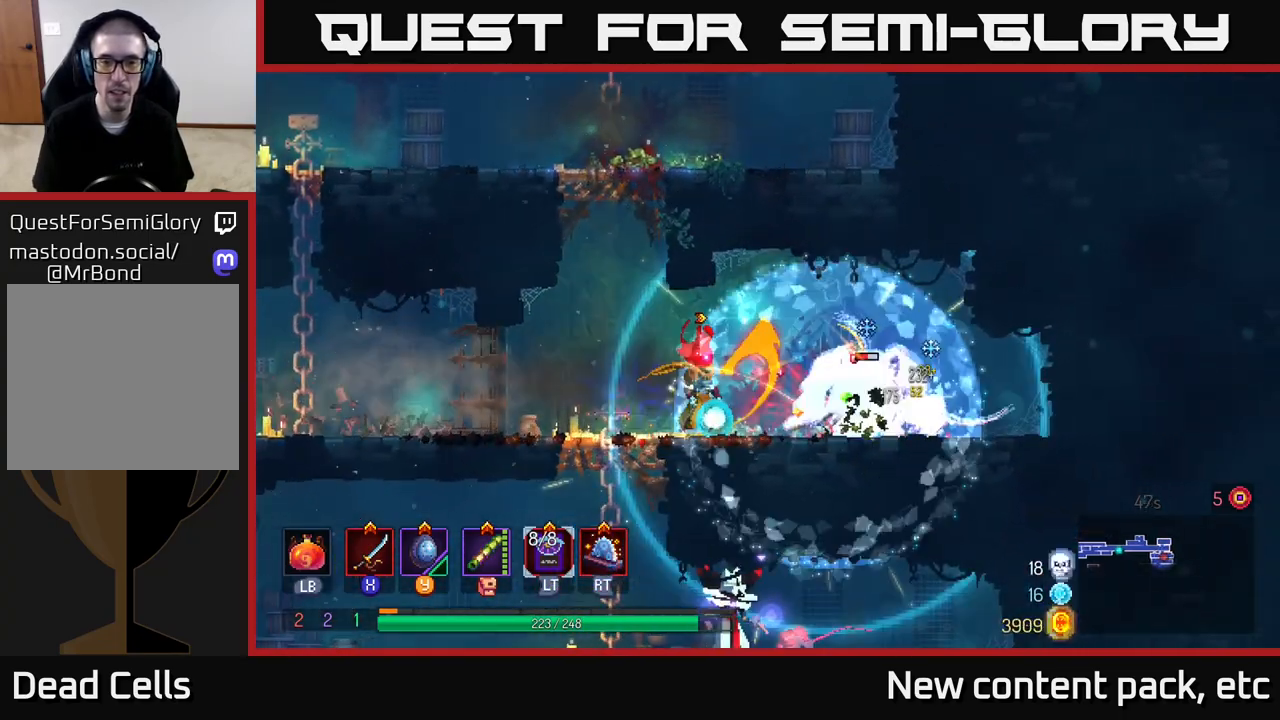
{"buttons": [], "left_stick": "right", "right_stick": "center", "events": [[33, "X", "down"], [133, "X", "up"], [183, "left_stick", "center"], [200, "X", "down"], [283, "X", "up"], [350, "X", "down"], [350, "left_stick", "right"], [467, "X", "up"]]}
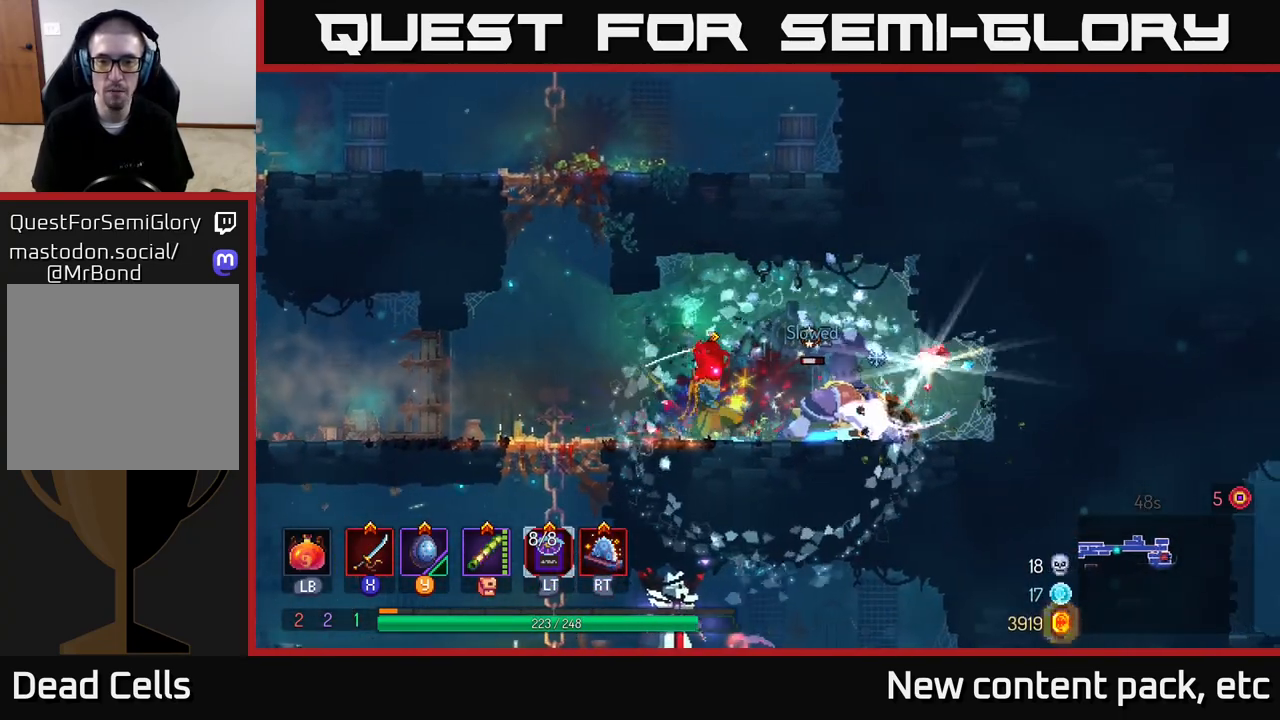
{"buttons": ["B"], "left_stick": "right", "right_stick": "center", "events": [[33, "X", "down"], [50, "left_stick", "center"], [150, "X", "up"], [233, "left_stick", "right"], [433, "B", "down"]]}
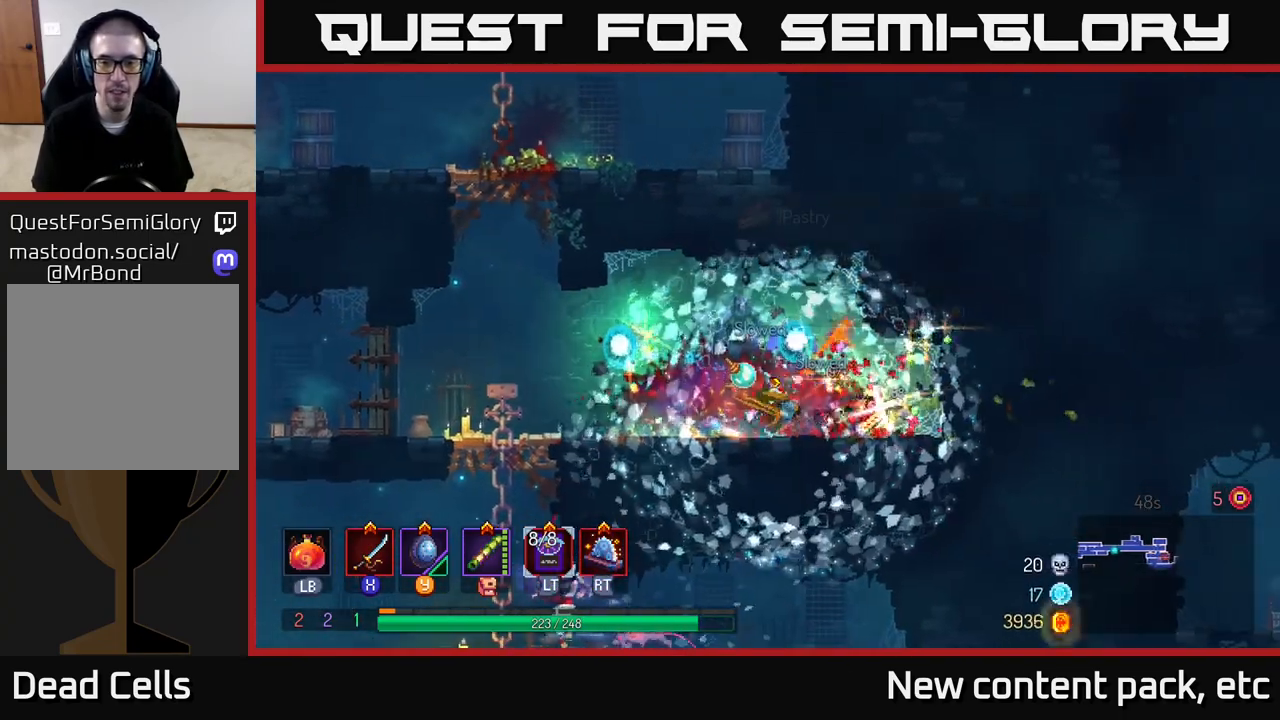
{"buttons": [], "left_stick": "center", "right_stick": "center", "events": [[33, "B", "up"], [183, "left_stick", "center"], [233, "left_stick", "left"], [383, "left_stick", "center"]]}
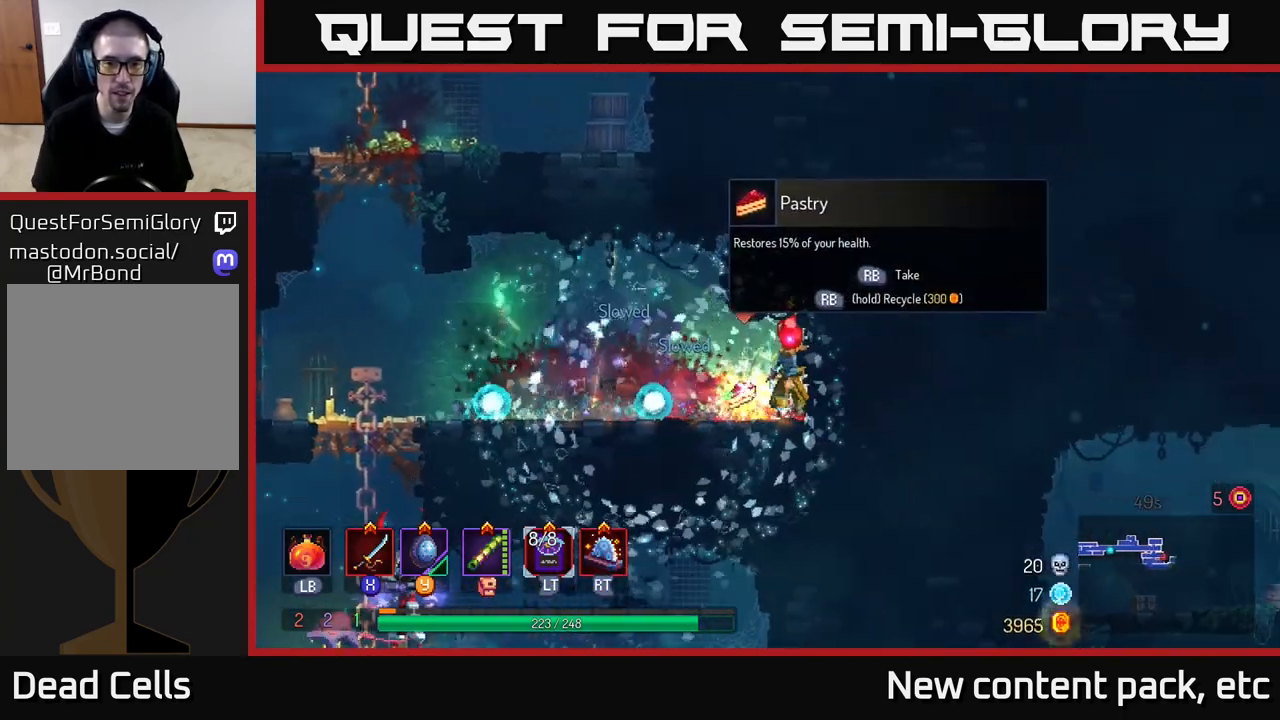
{"buttons": [], "left_stick": "left", "right_stick": "center", "events": [[150, "R1", "down"], [167, "left_stick", "left"], [200, "R1", "up"]]}
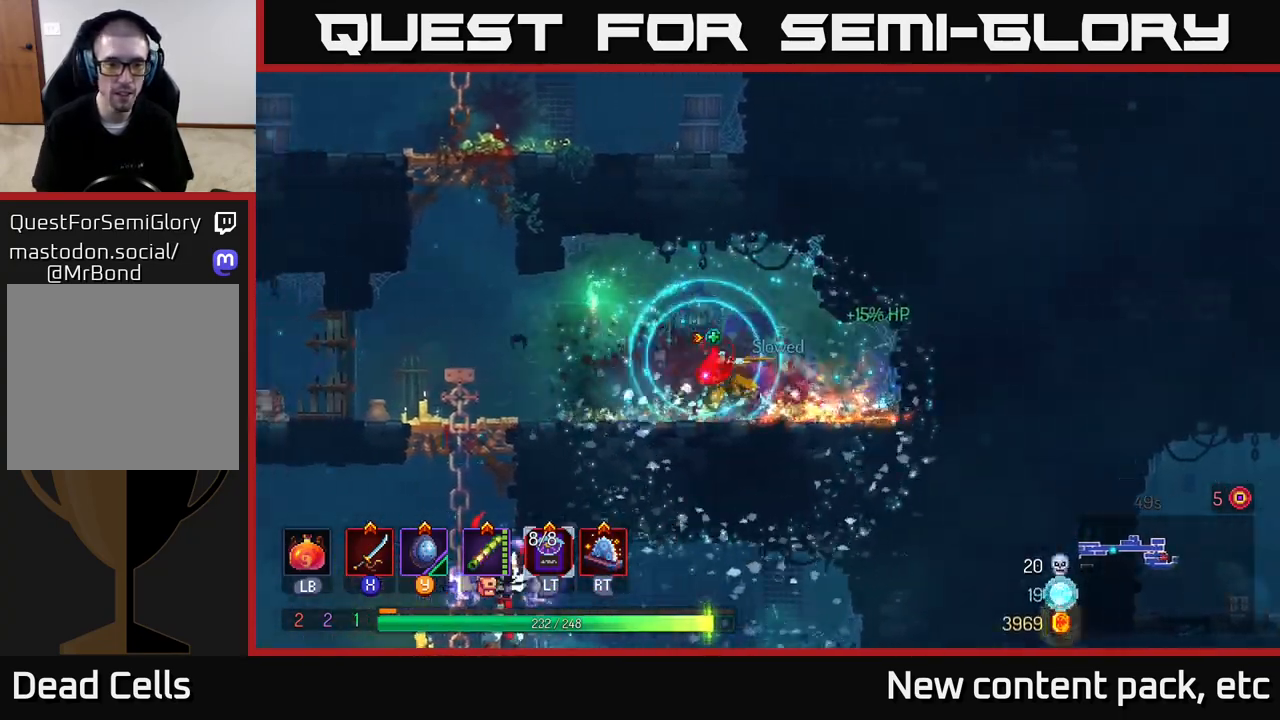
{"buttons": [], "left_stick": "down-left", "right_stick": "center", "events": [[17, "B", "down"], [133, "B", "up"], [483, "left_stick", "down-left"]]}
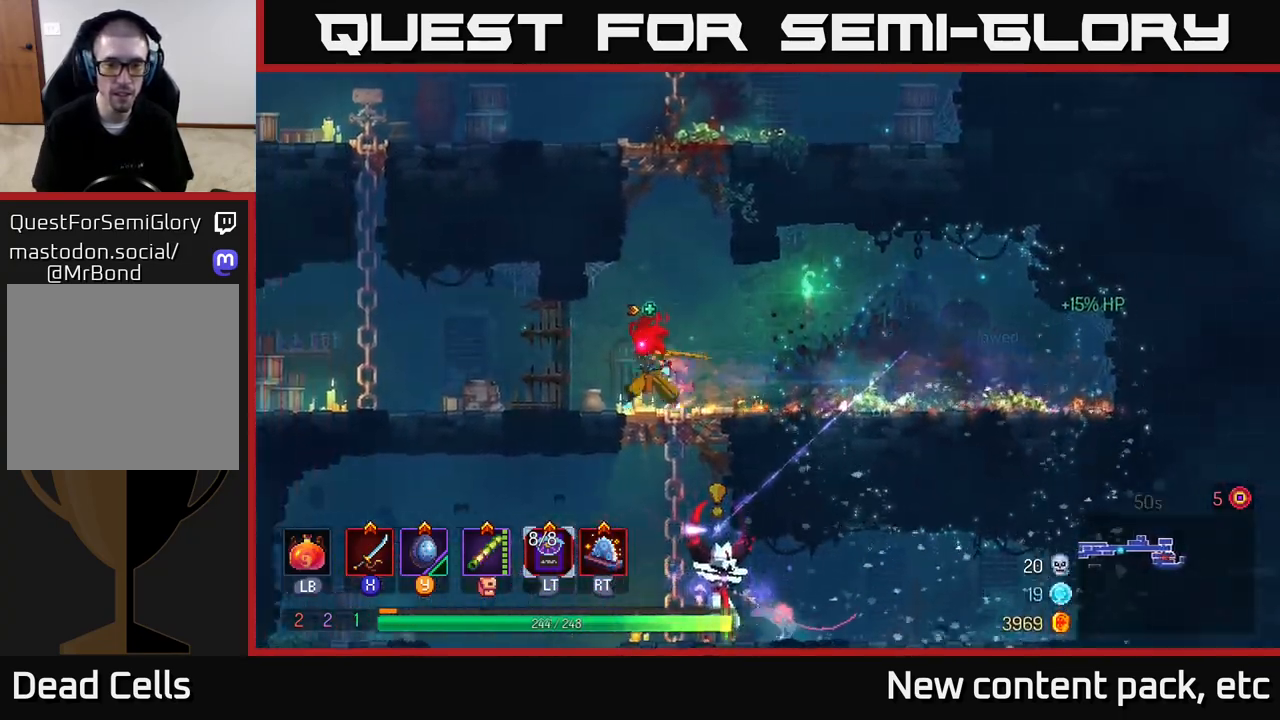
{"buttons": [], "left_stick": "right", "right_stick": "center", "events": [[17, "A", "down"], [17, "left_stick", "down"], [67, "A", "up"], [150, "A", "down"], [217, "A", "up"], [267, "A", "down"], [383, "A", "up"], [467, "left_stick", "right"]]}
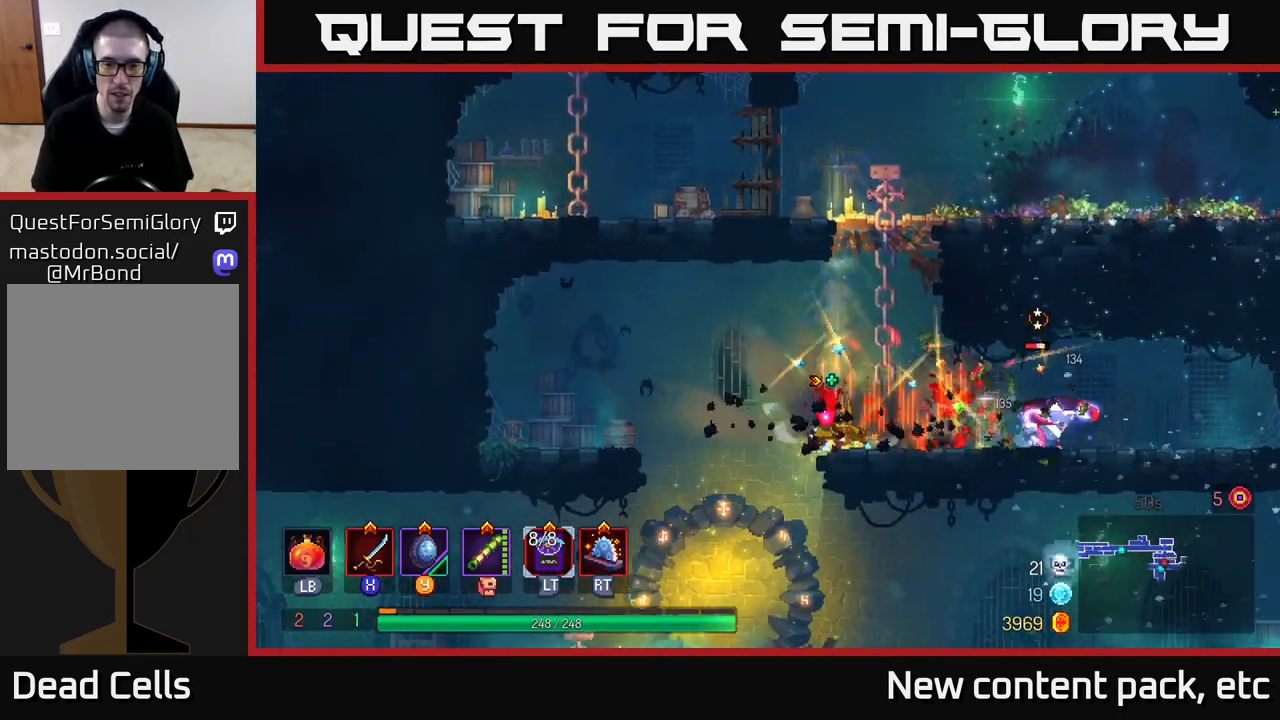
{"buttons": [], "left_stick": "right", "right_stick": "center", "events": [[350, "X", "down"], [417, "X", "up"]]}
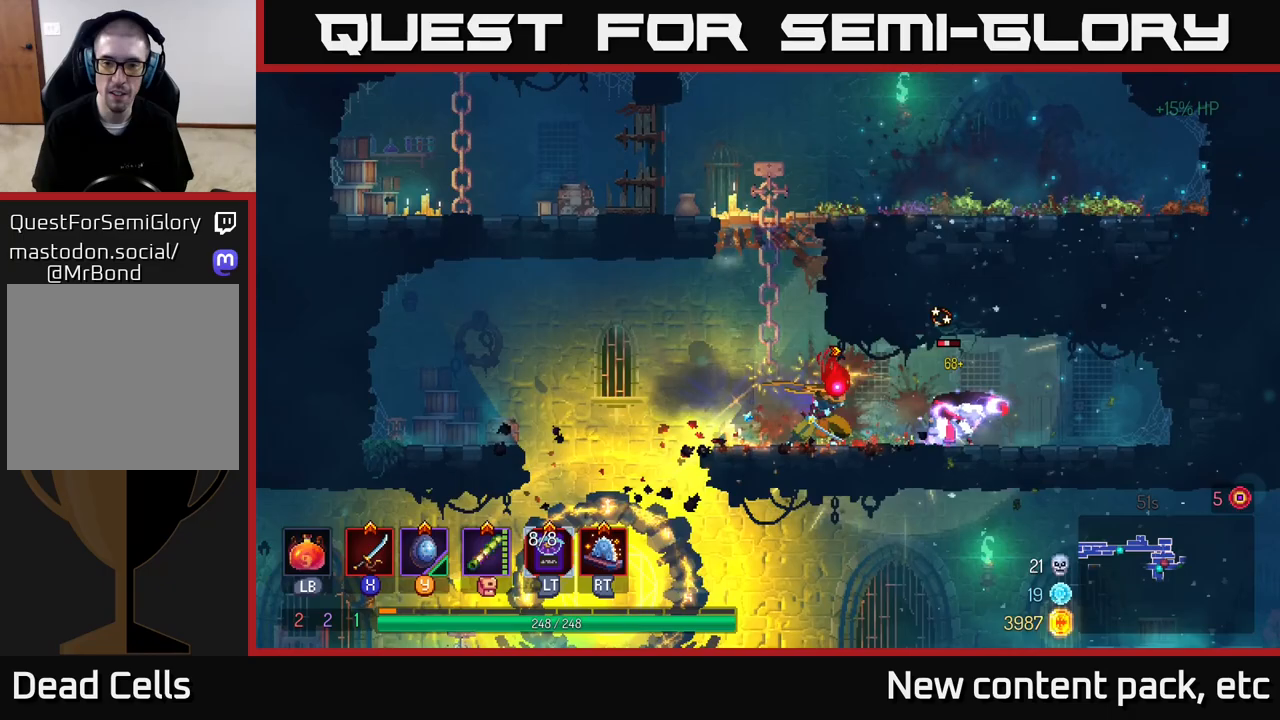
{"buttons": [], "left_stick": "left", "right_stick": "center", "events": [[117, "X", "down"], [183, "X", "up"], [400, "left_stick", "left"]]}
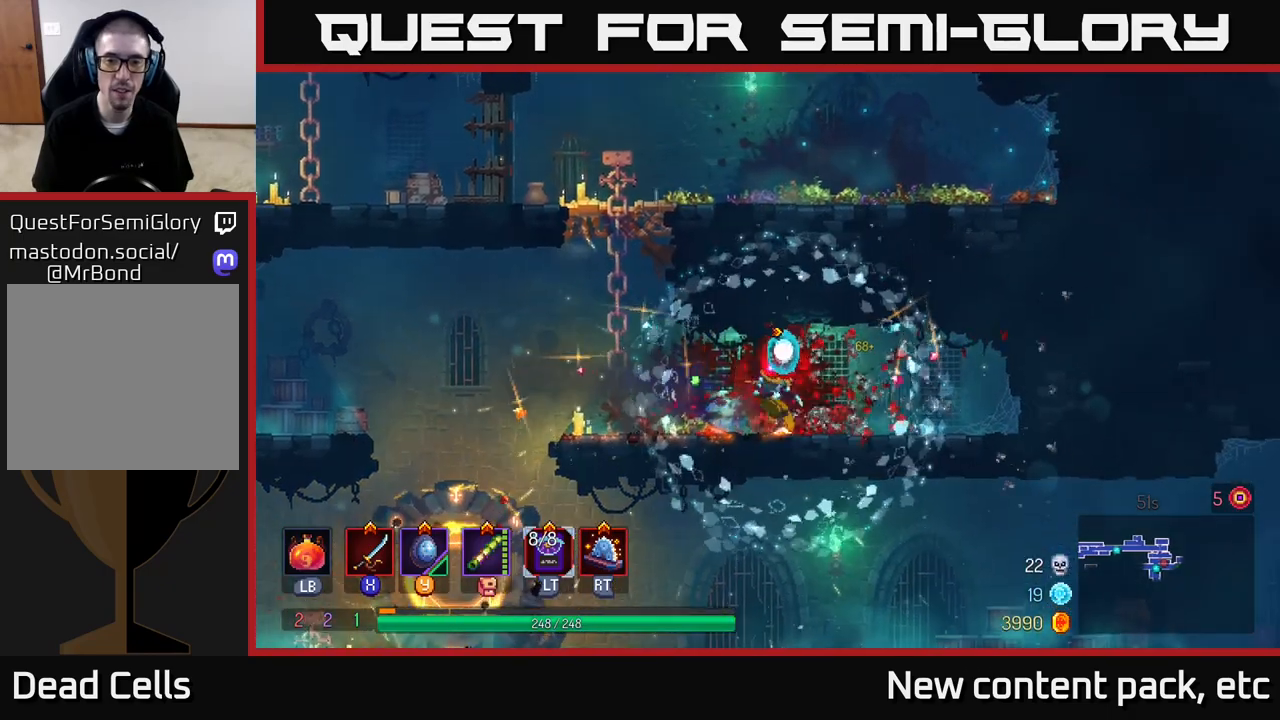
{"buttons": [], "left_stick": "up-left", "right_stick": "down", "events": [[33, "B", "down"], [133, "B", "up"], [283, "right_stick", "down"], [367, "left_stick", "up-left"]]}
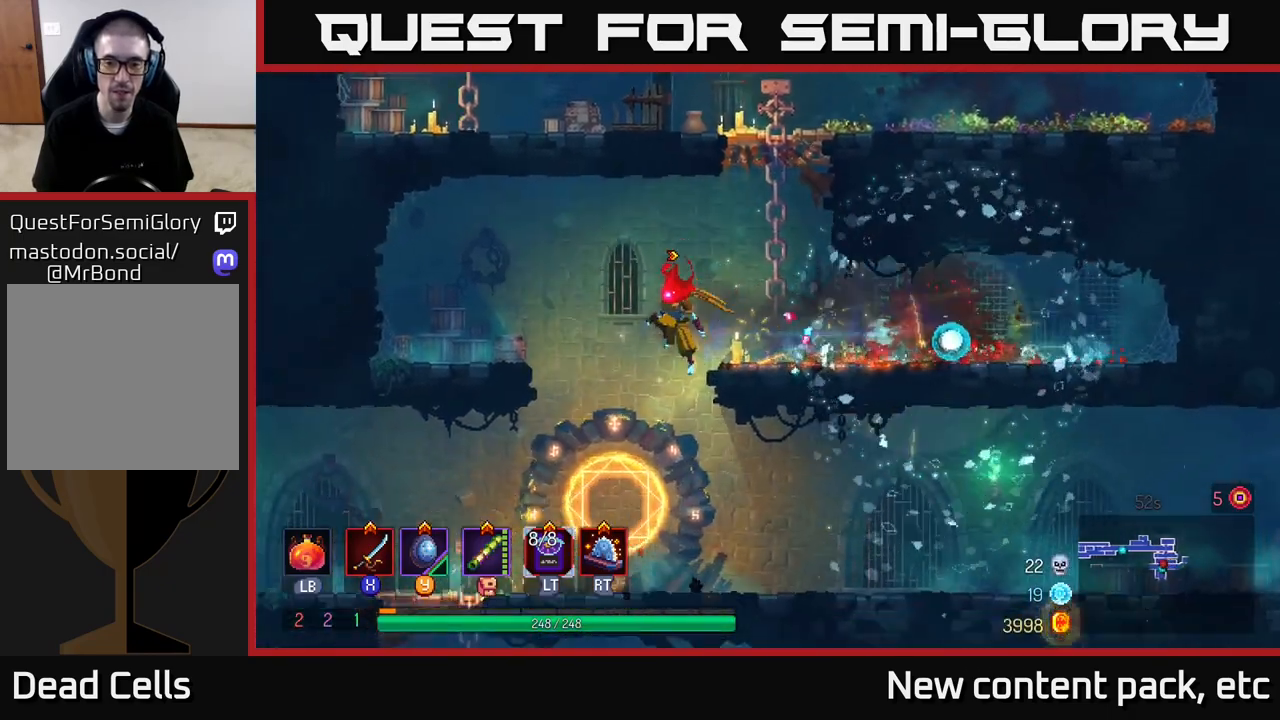
{"buttons": ["B"], "left_stick": "left", "right_stick": "center", "events": [[250, "left_stick", "center"], [333, "left_stick", "left"], [367, "right_stick", "center"], [500, "B", "down"]]}
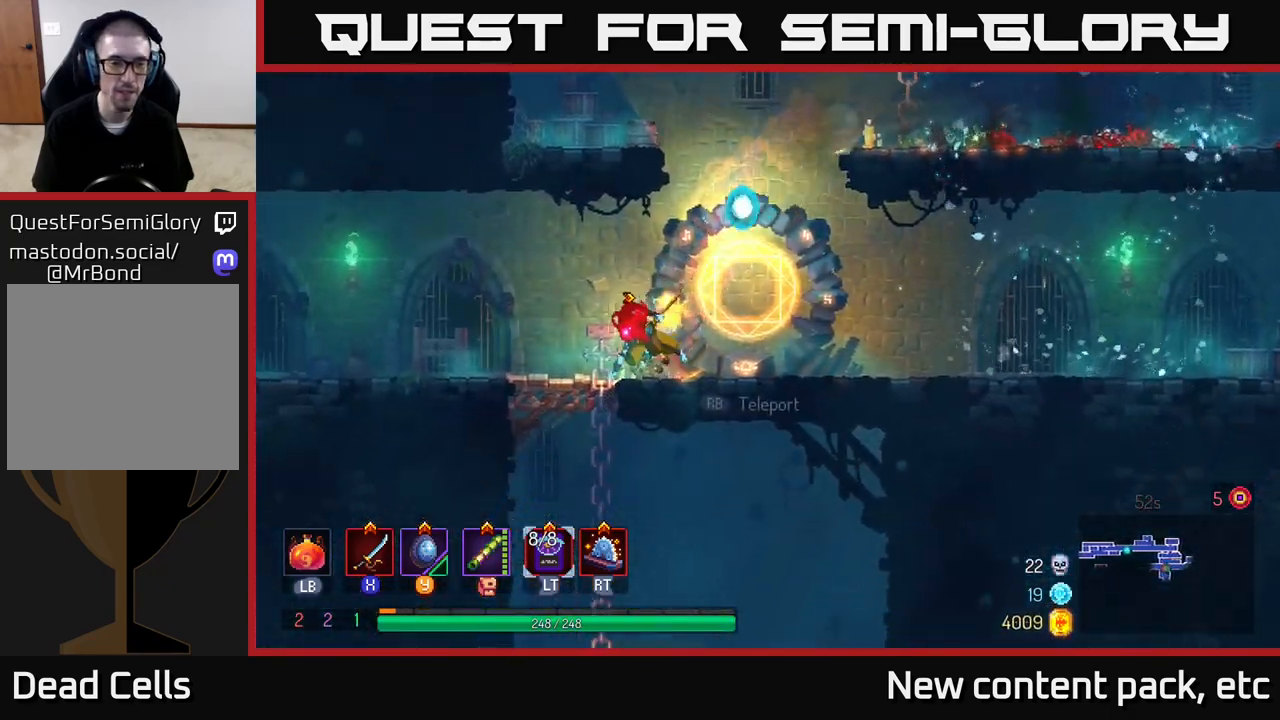
{"buttons": [], "left_stick": "left", "right_stick": "center", "events": [[117, "B", "up"]]}
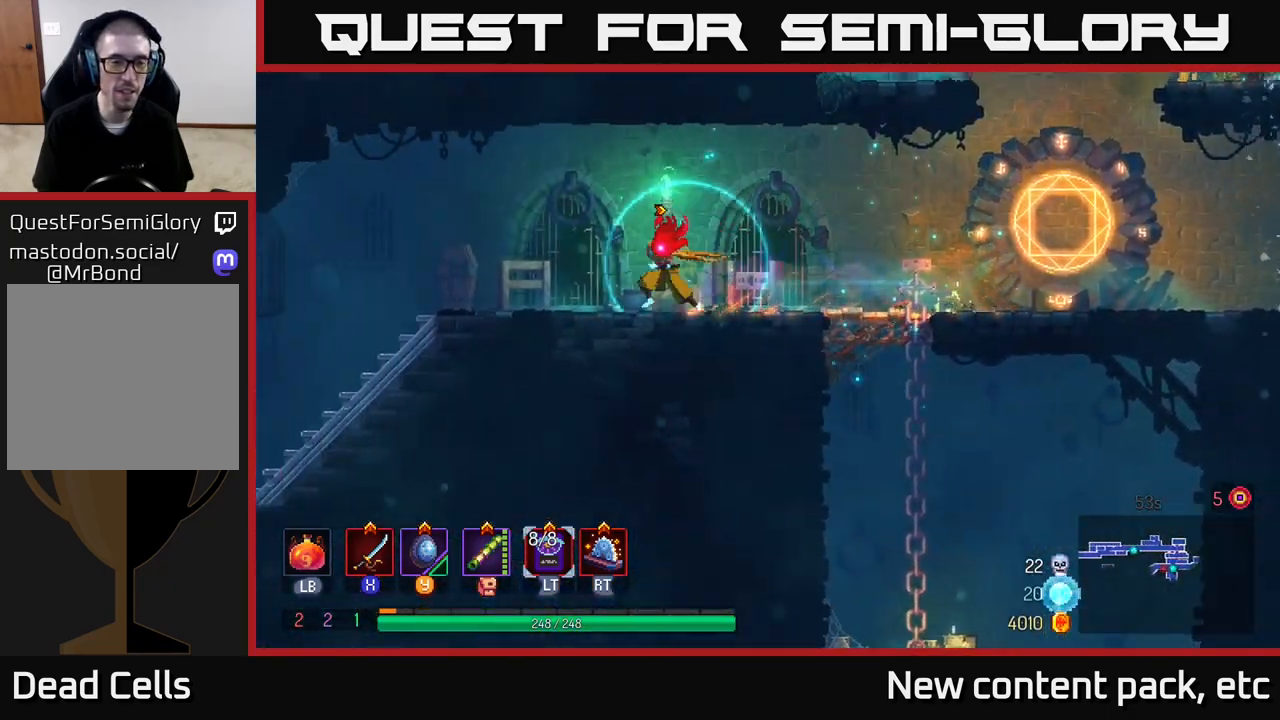
{"buttons": ["B"], "left_stick": "left", "right_stick": "center", "events": [[467, "B", "down"]]}
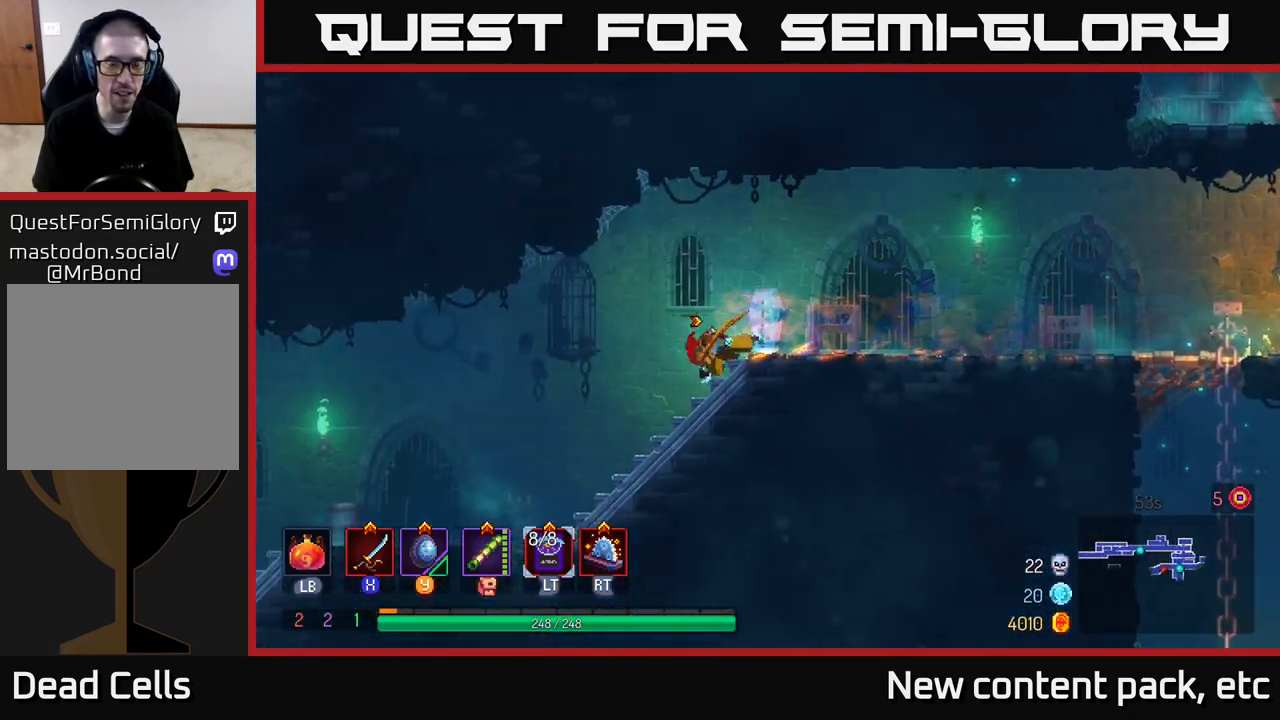
{"buttons": [], "left_stick": "right", "right_stick": "center", "events": [[83, "B", "up"], [183, "left_stick", "right"], [317, "A", "down"], [433, "A", "up"]]}
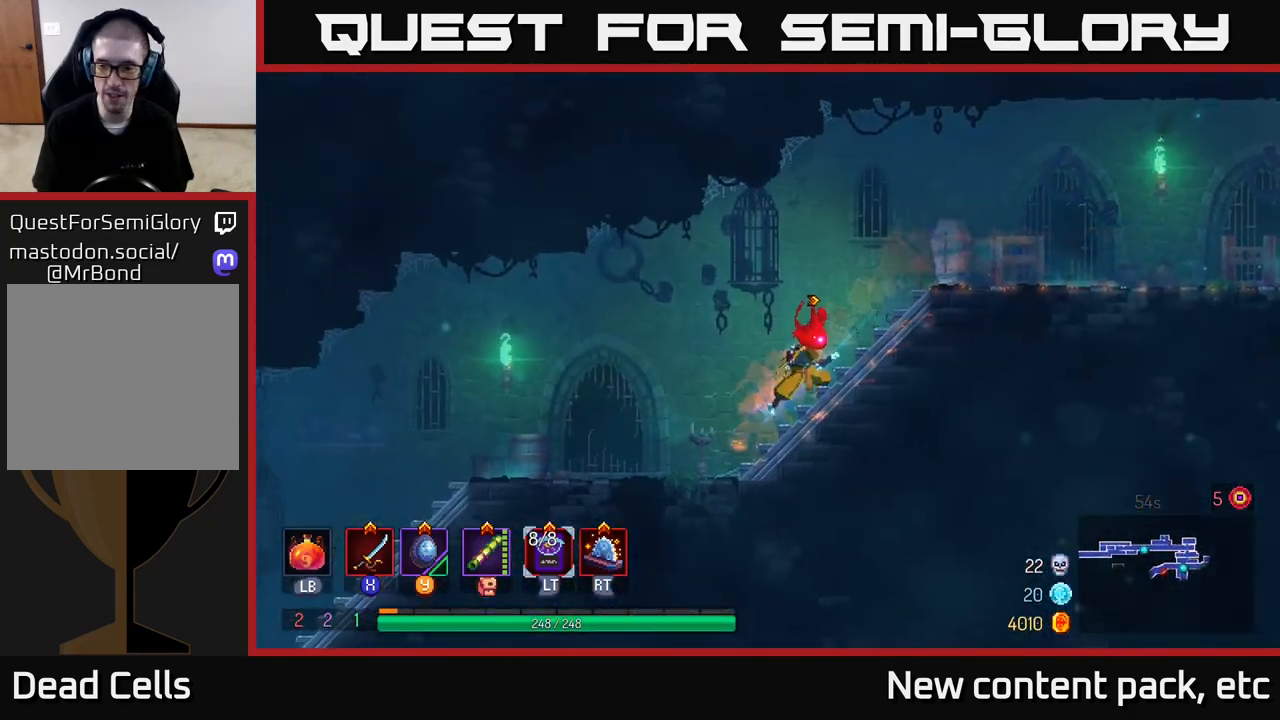
{"buttons": ["B"], "left_stick": "right", "right_stick": "center", "events": [[217, "B", "down"], [350, "B", "up"], [433, "B", "down"]]}
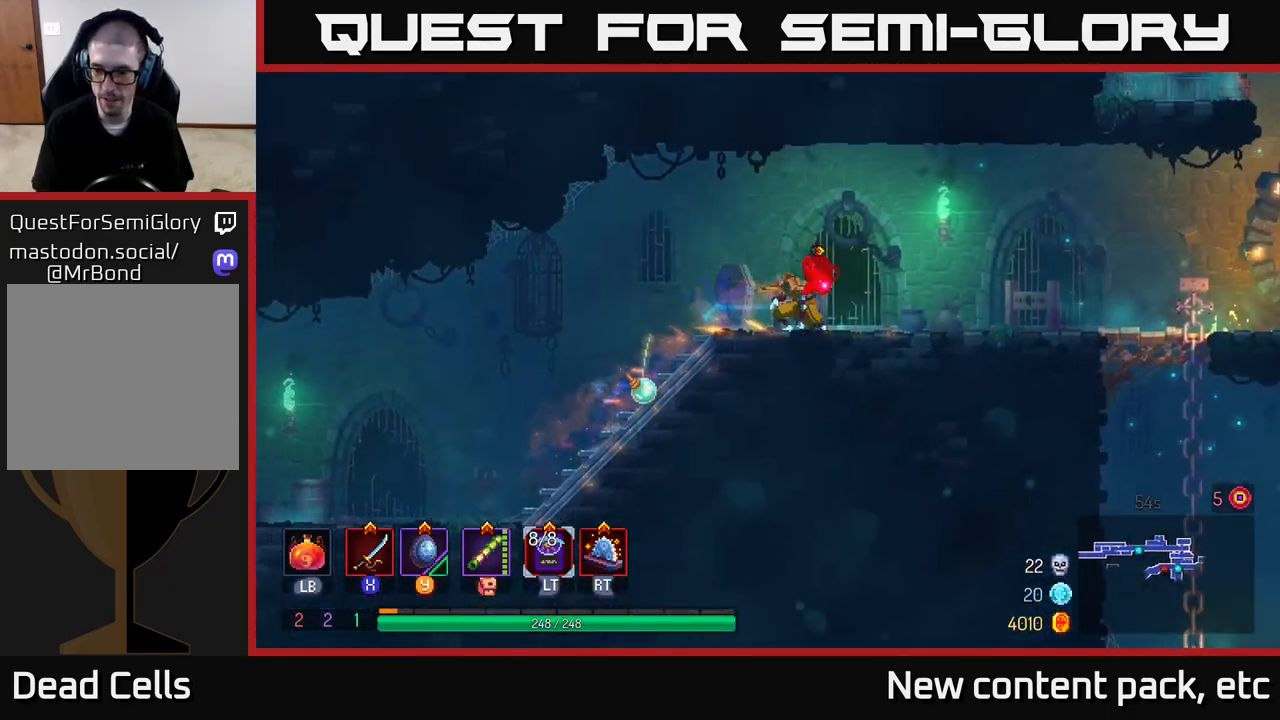
{"buttons": [], "left_stick": "right", "right_stick": "center", "events": [[50, "B", "up"]]}
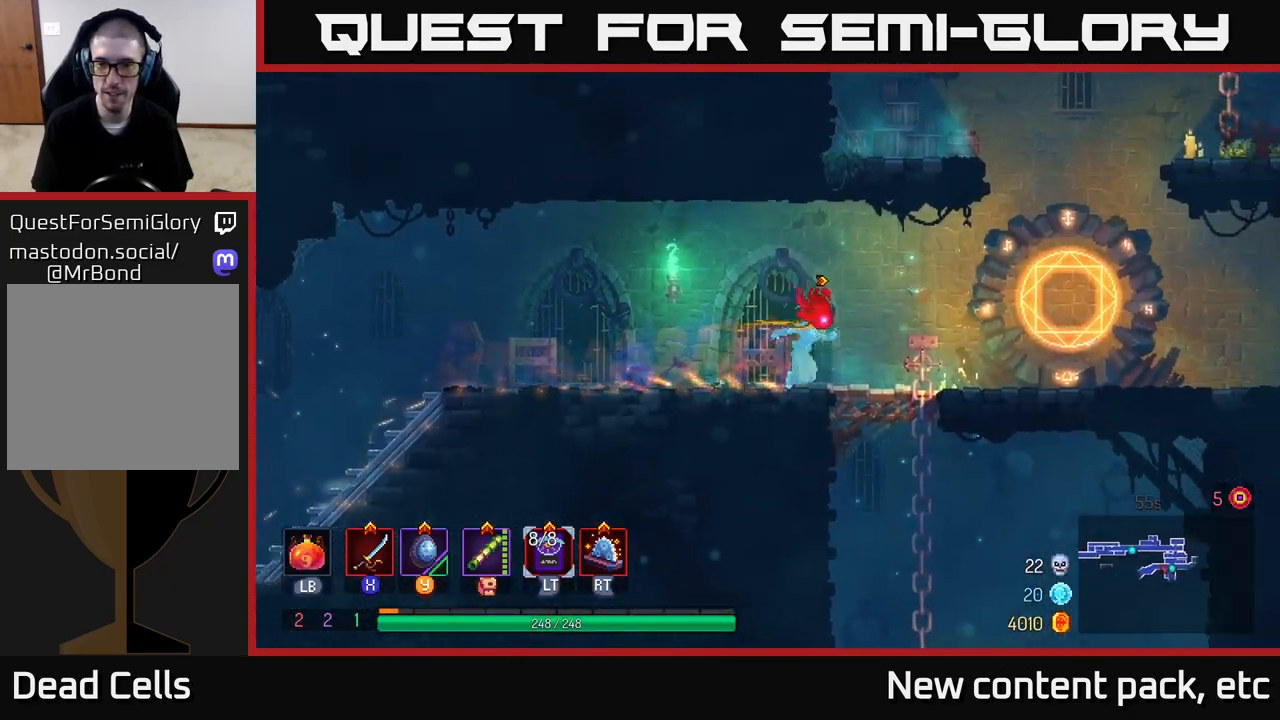
{"buttons": ["B"], "left_stick": "right", "right_stick": "center", "events": [[183, "left_stick", "down"], [400, "B", "down"], [400, "left_stick", "right"]]}